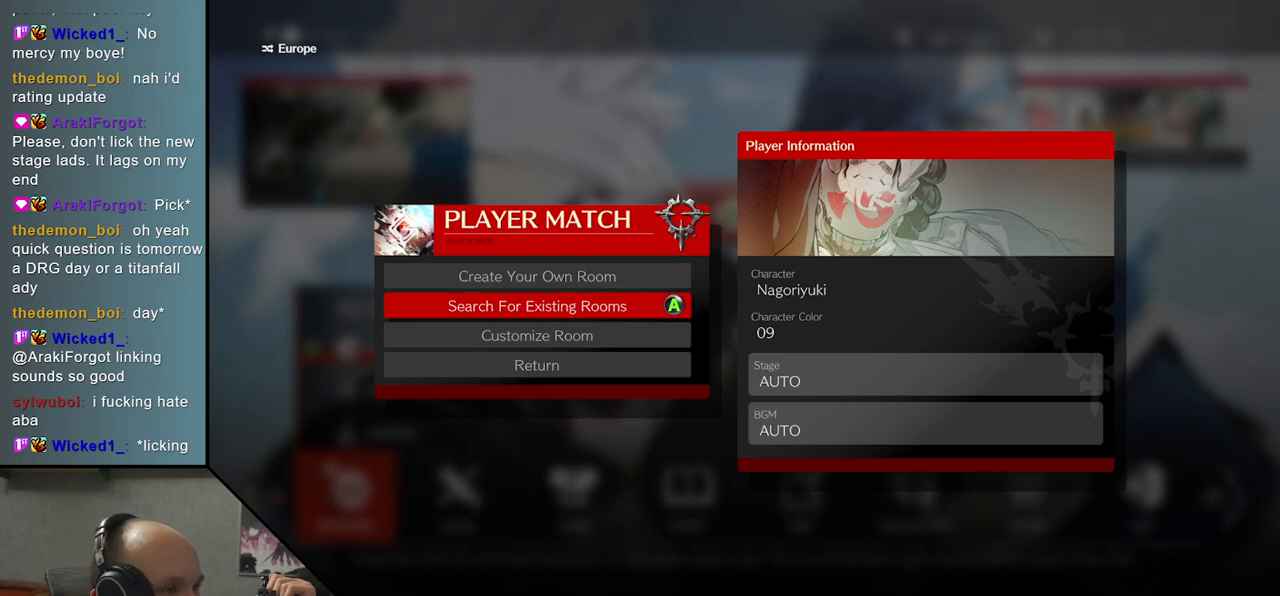
Gameplay with a controller (arcade stick); each line is a JSON object with the inputs held at the frame after it. "events" lists button and stick changes between this image and that frame as [ms after this image, input, new state], when the widget could be followed in between. Not read: L3 R3.
{"buttons": [], "left_stick": "center", "events": [[200, "L1", "down"], [267, "L1", "up"]]}
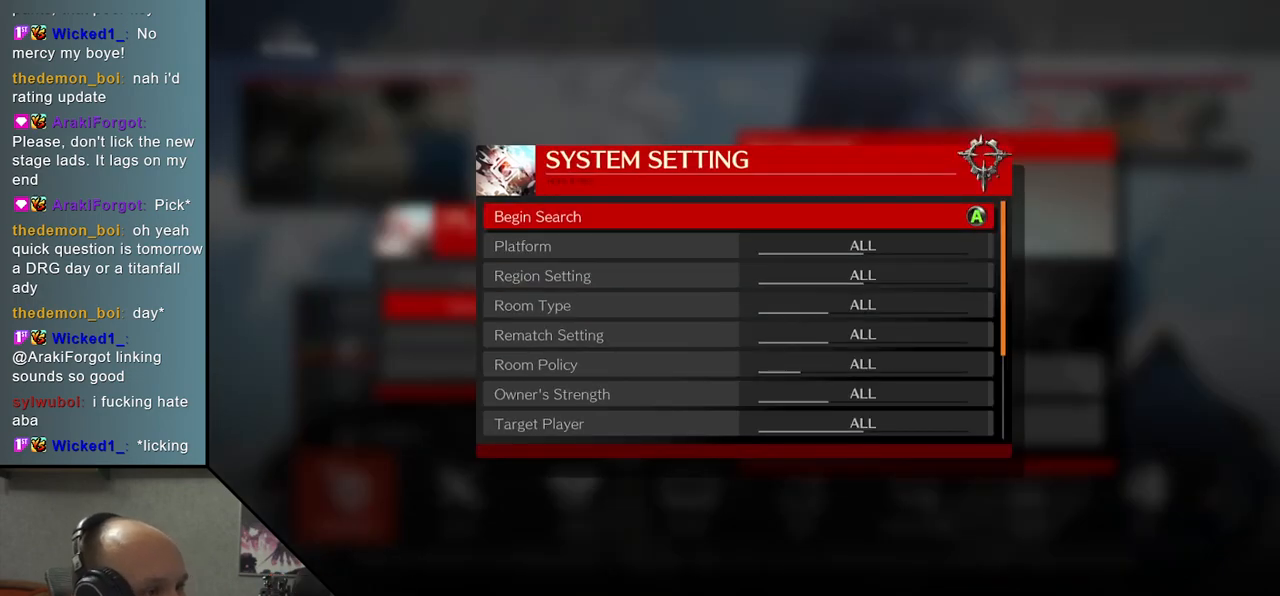
{"buttons": [], "left_stick": "center", "events": []}
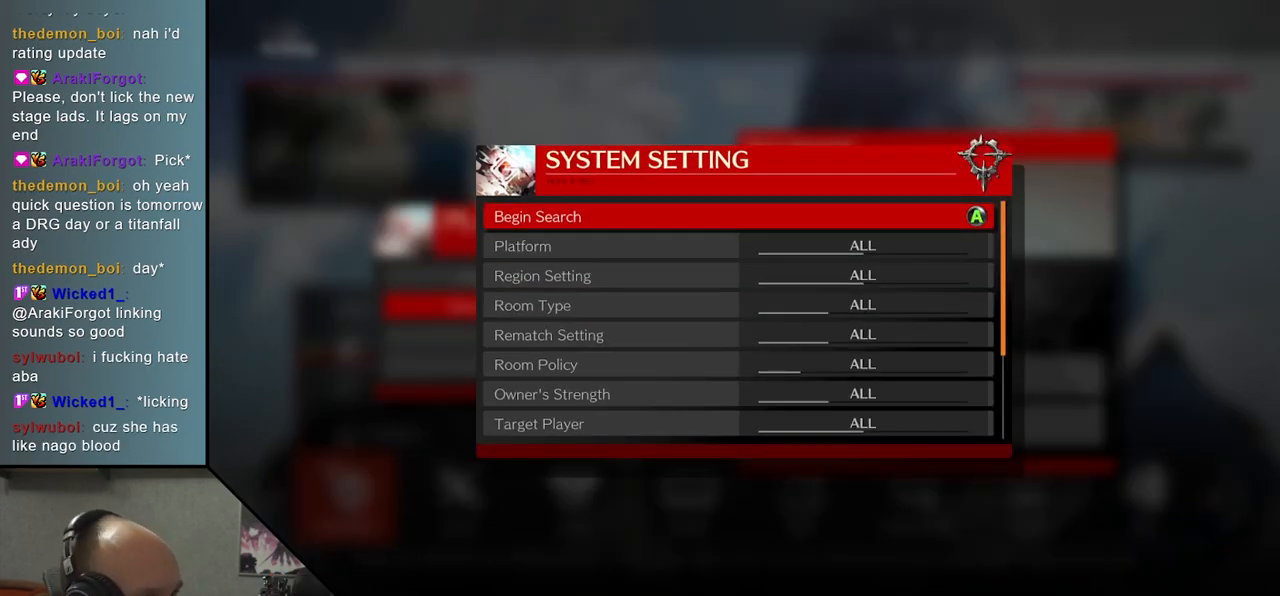
{"buttons": [], "left_stick": "center", "events": [[267, "left_stick", "up"], [400, "left_stick", "center"]]}
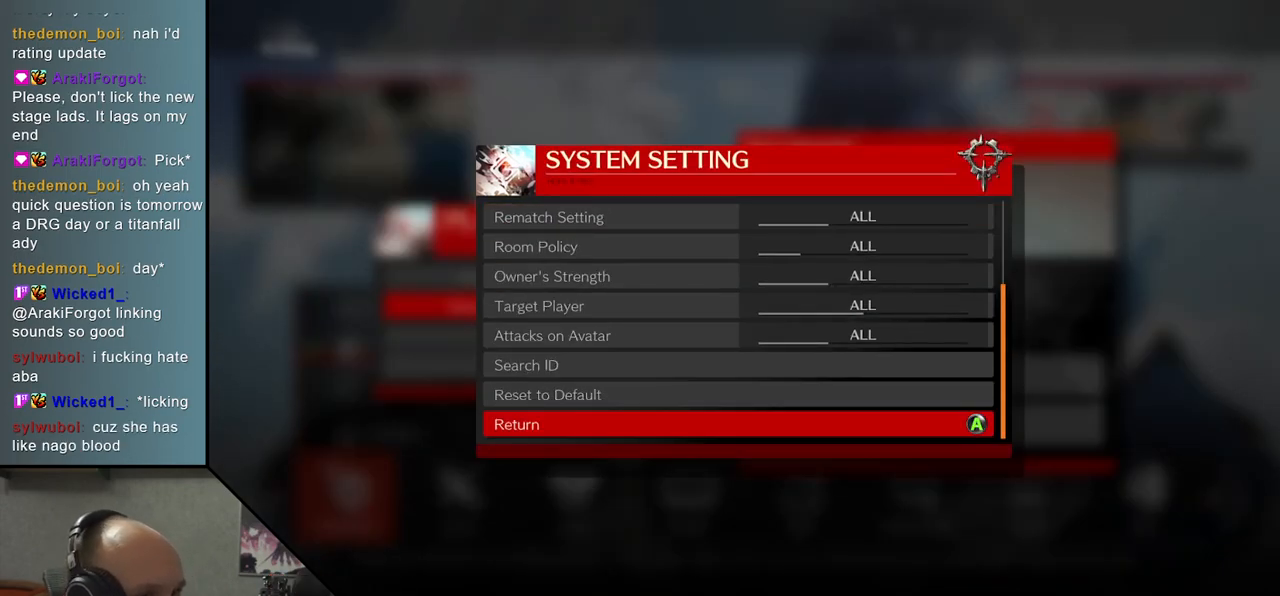
{"buttons": [], "left_stick": "up", "events": [[100, "left_stick", "up"], [200, "left_stick", "center"], [467, "left_stick", "up"]]}
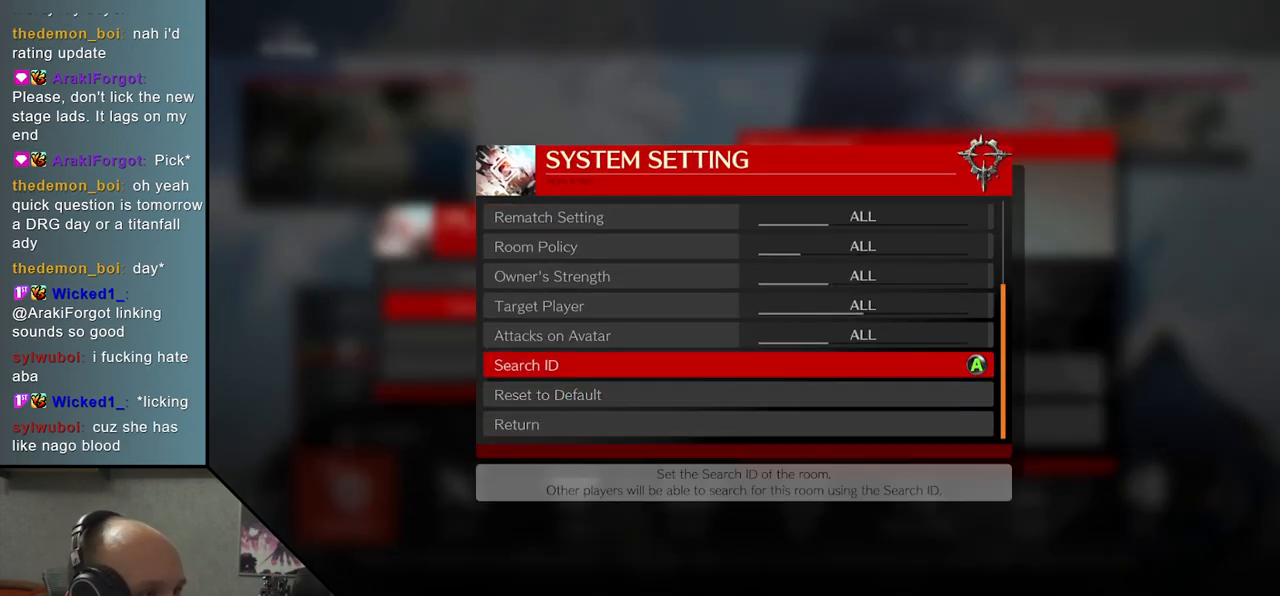
{"buttons": [], "left_stick": "center", "events": [[17, "left_stick", "center"], [217, "L1", "down"], [267, "L1", "up"], [317, "L1", "down"], [400, "L1", "up"]]}
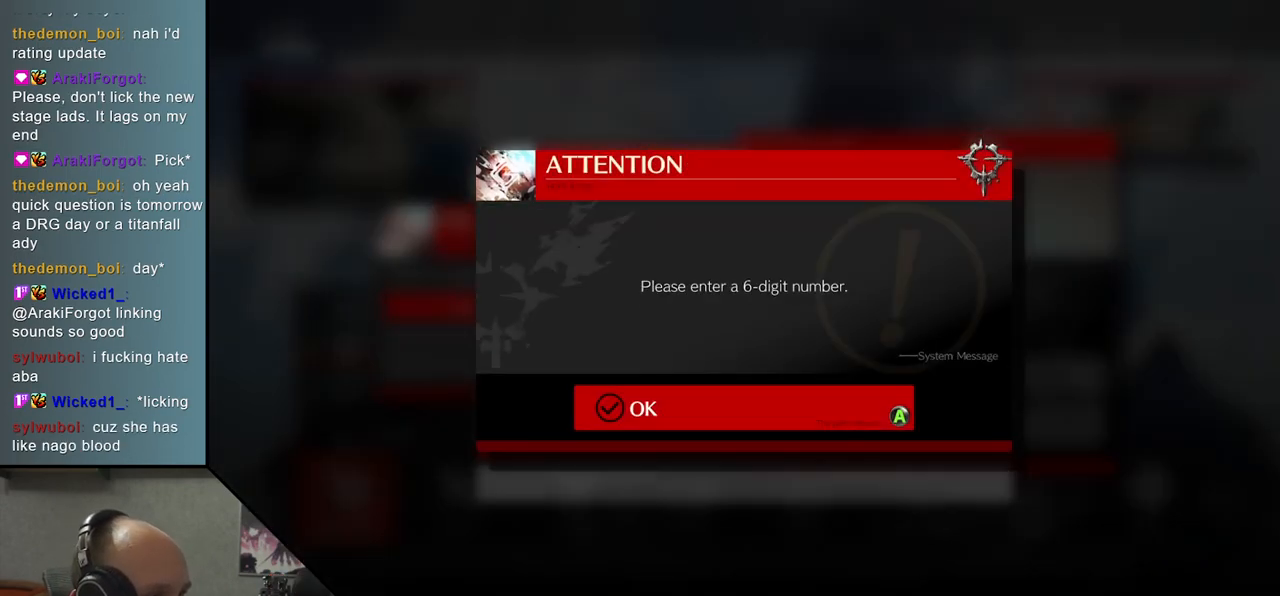
{"buttons": [], "left_stick": "center", "events": []}
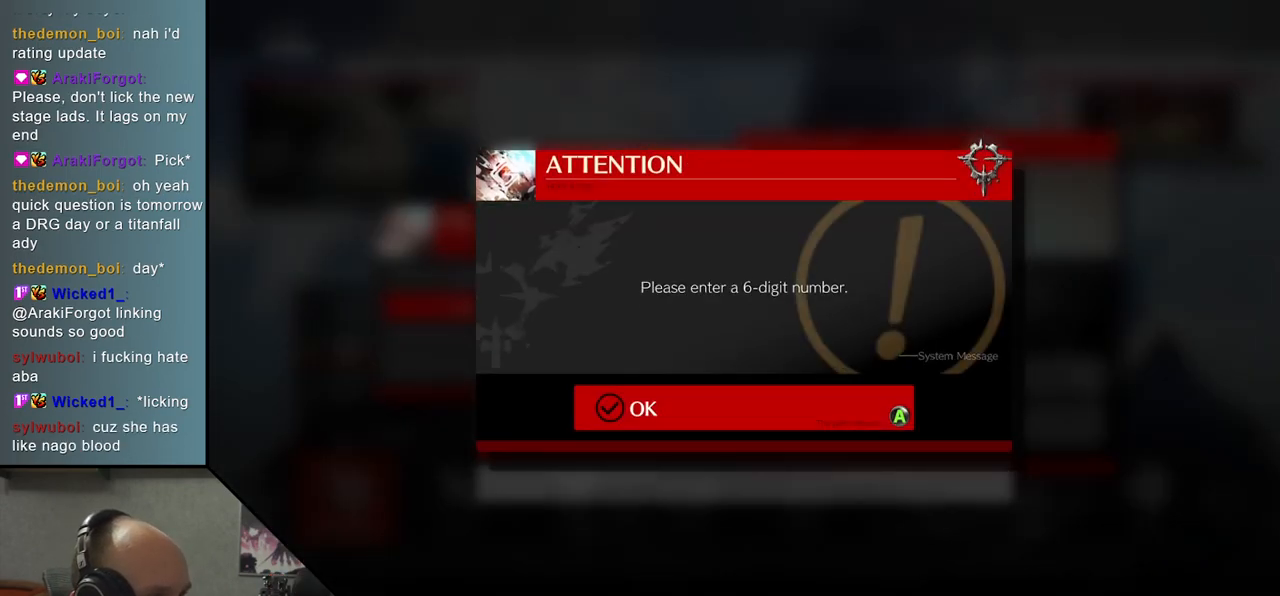
{"buttons": ["L1"], "left_stick": "center", "events": [[17, "L1", "down"], [150, "L1", "up"], [483, "L1", "down"]]}
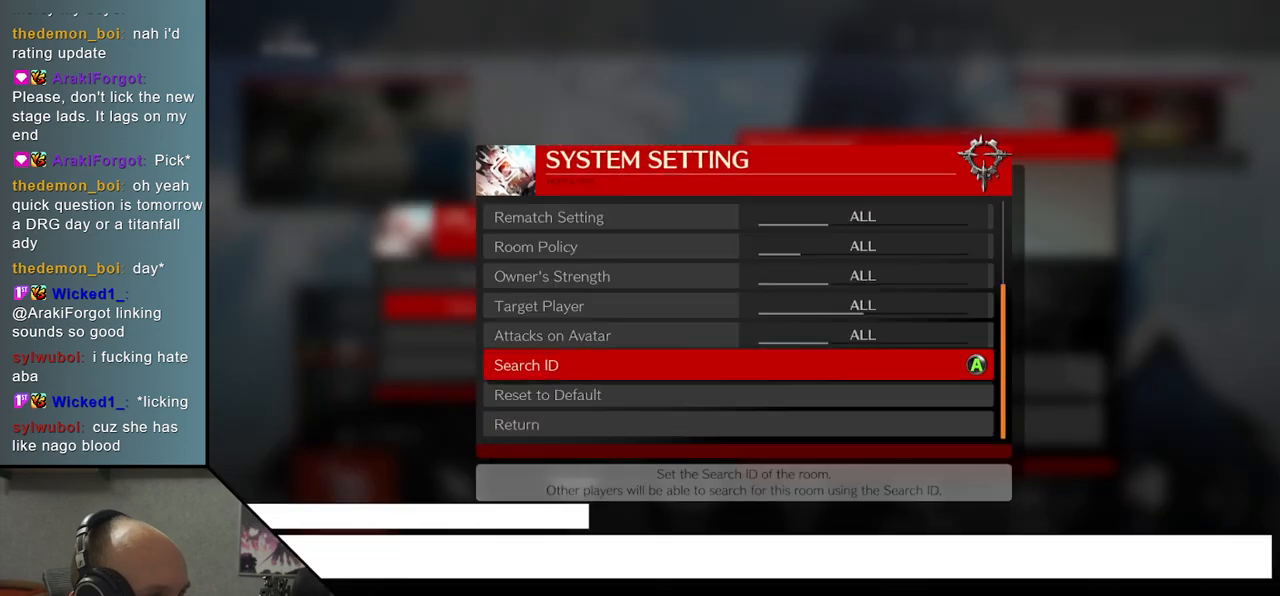
{"buttons": [], "left_stick": "center", "events": [[67, "L1", "up"]]}
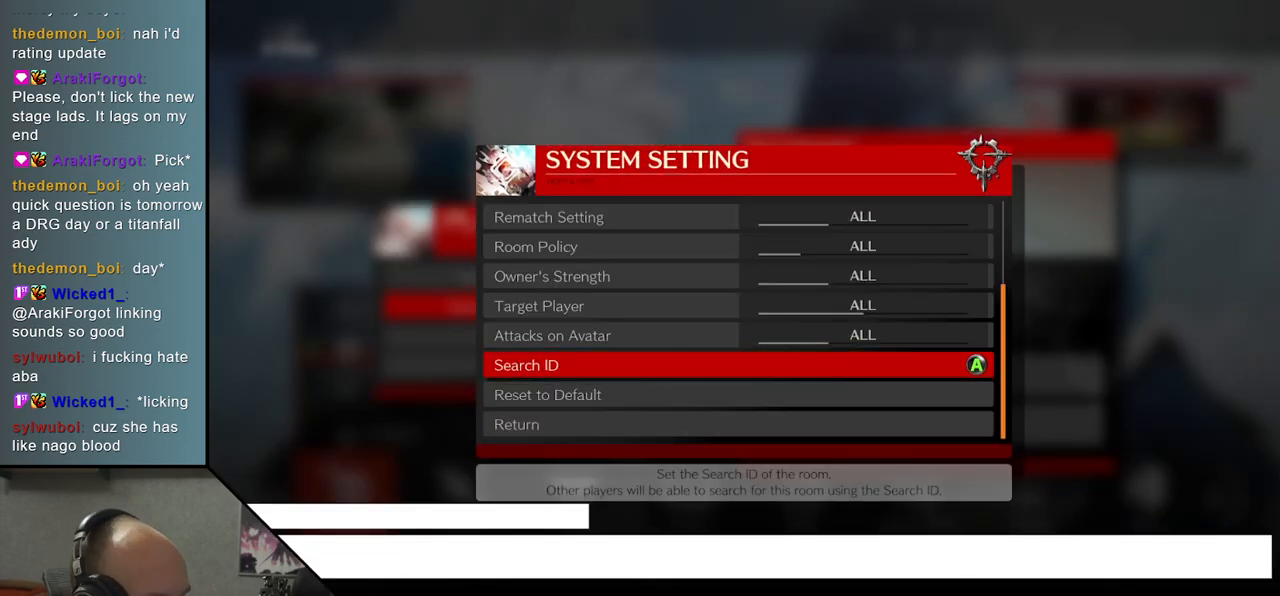
{"buttons": [], "left_stick": "center", "events": []}
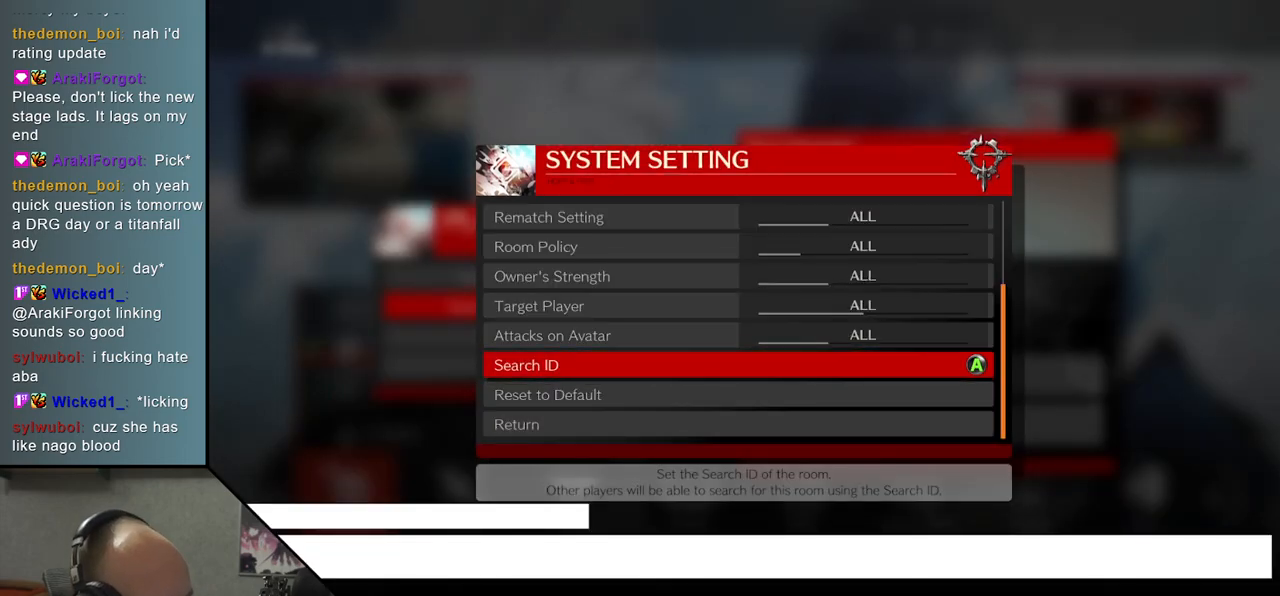
{"buttons": [], "left_stick": "center", "events": []}
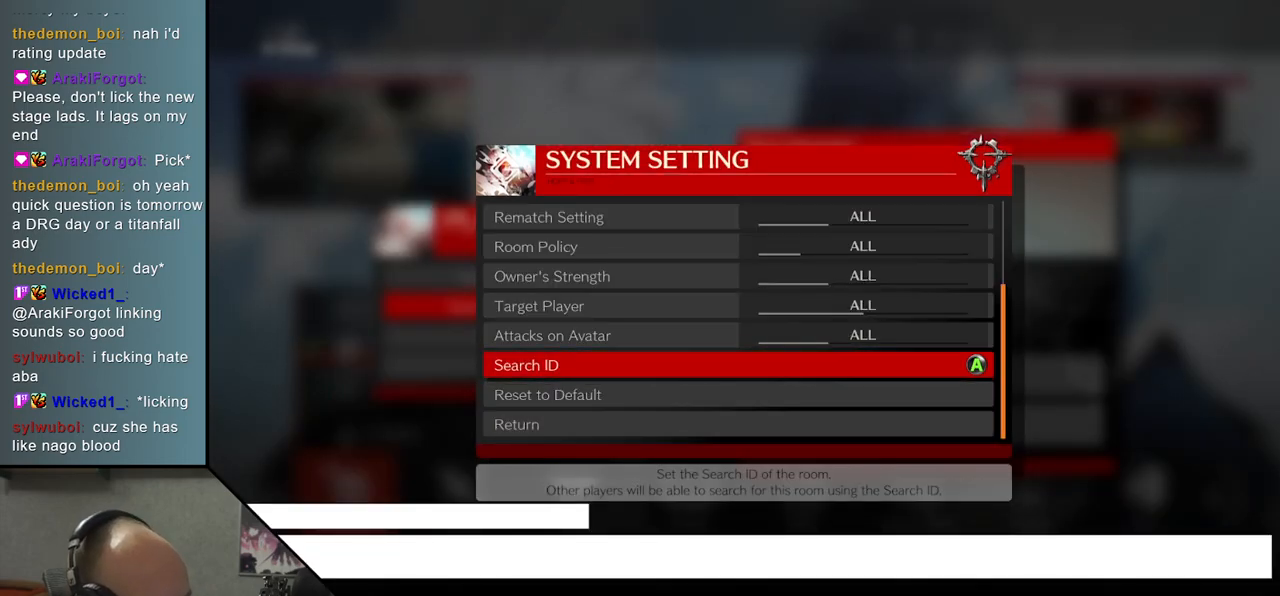
{"buttons": [], "left_stick": "center", "events": []}
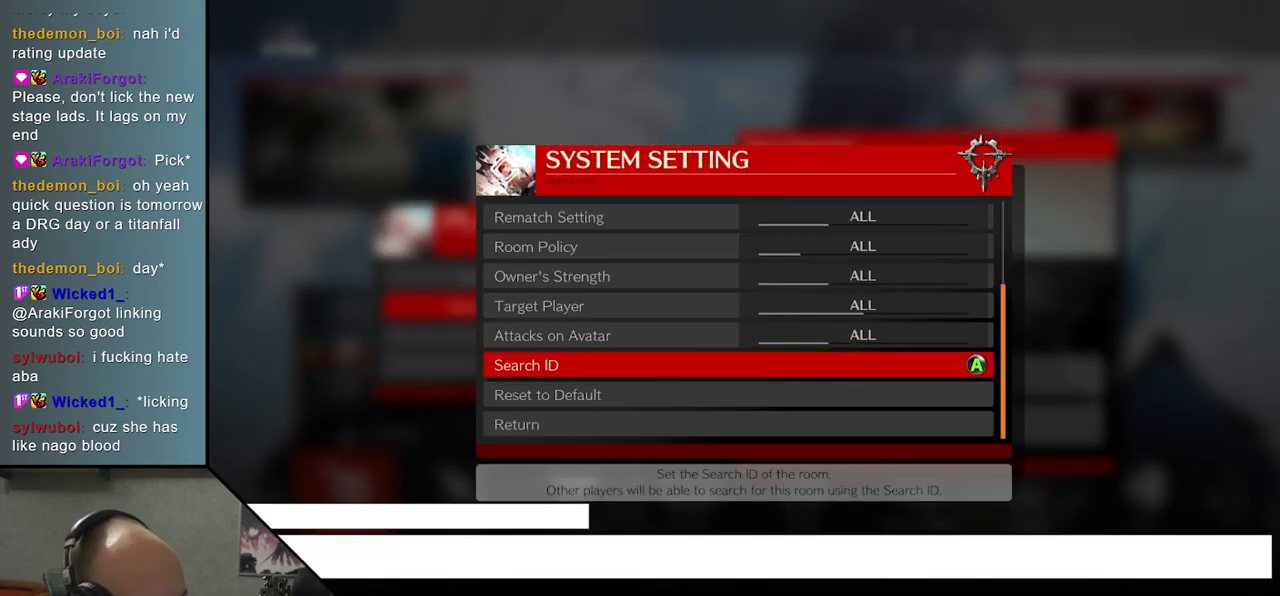
{"buttons": [], "left_stick": "center", "events": []}
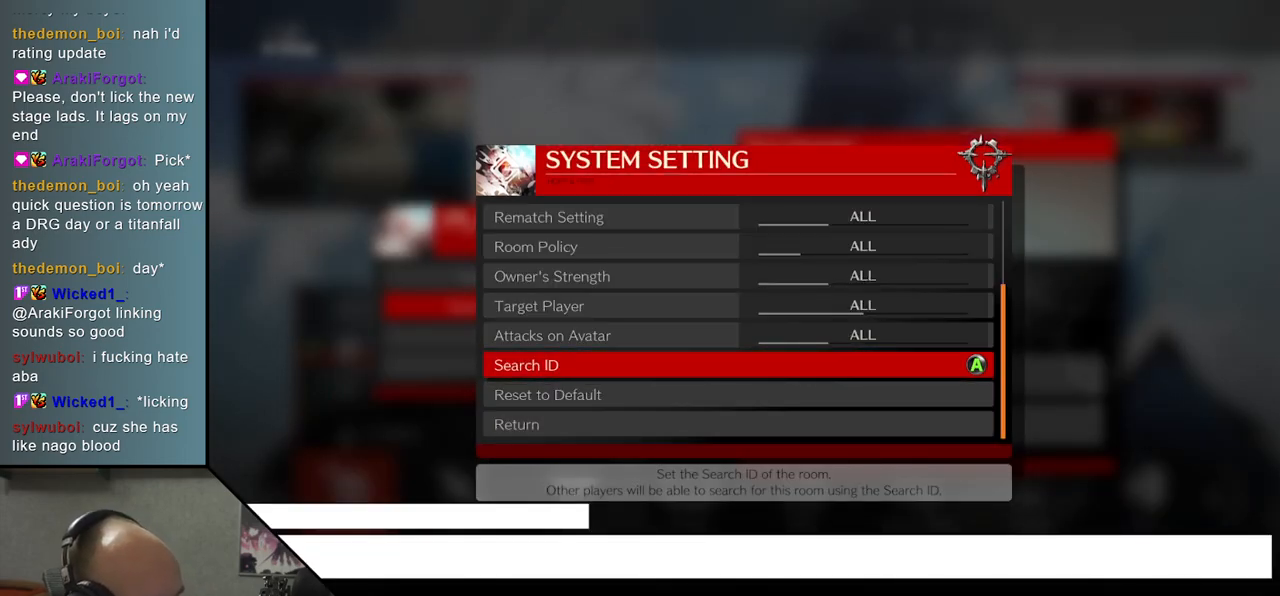
{"buttons": [], "left_stick": "center", "events": []}
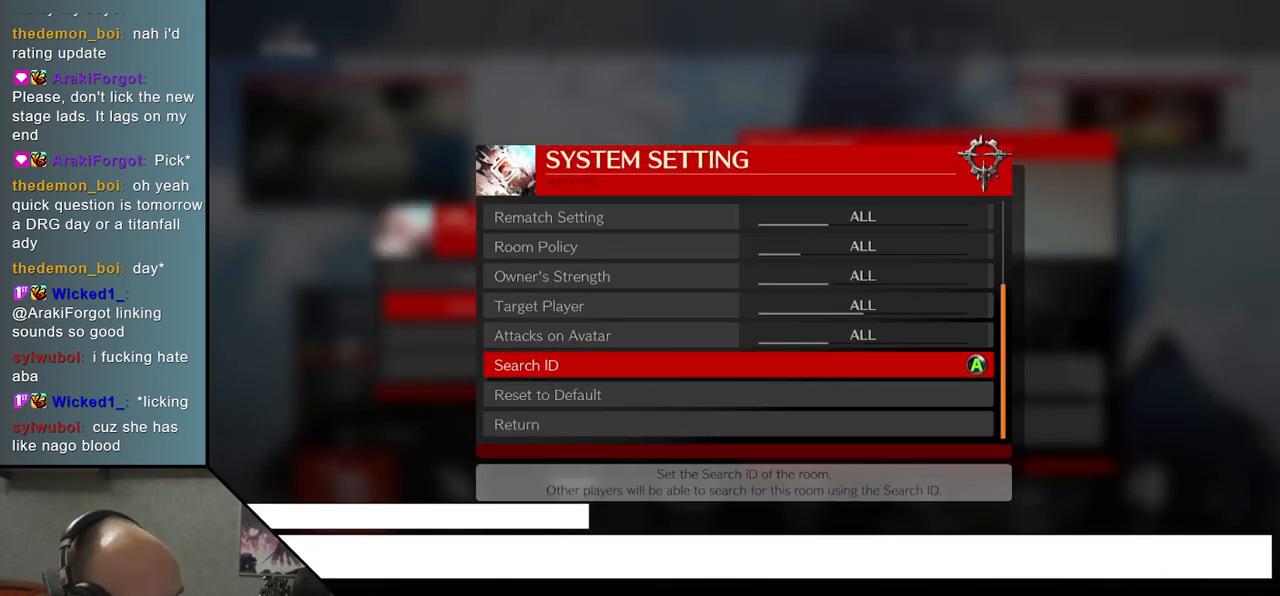
{"buttons": [], "left_stick": "center", "events": []}
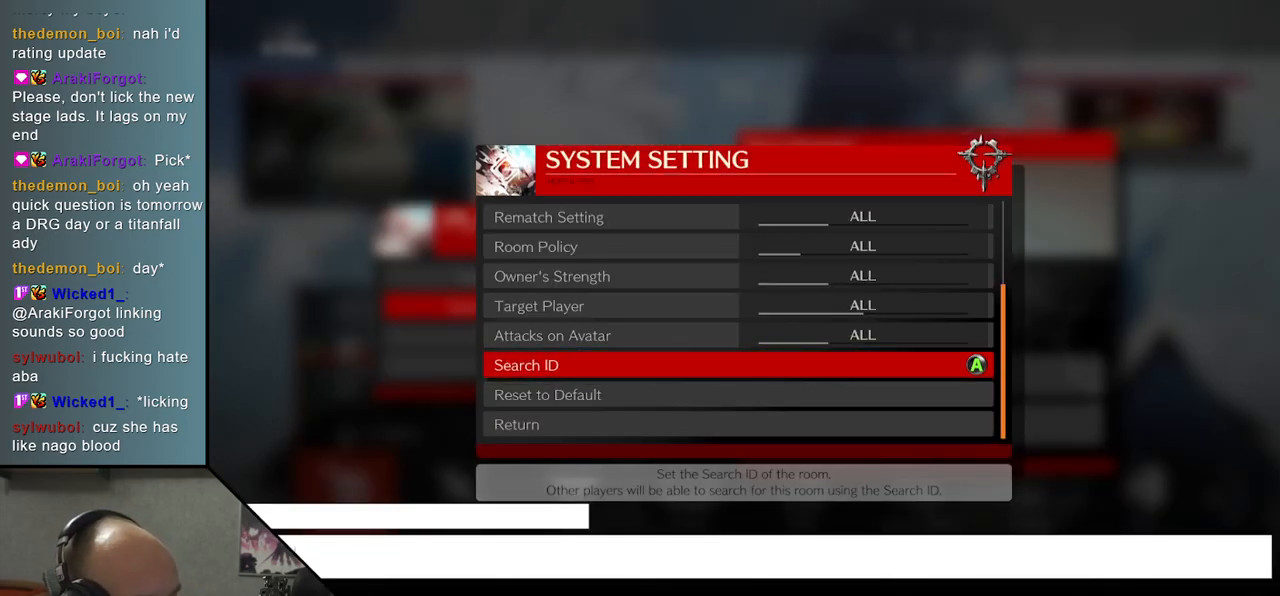
{"buttons": [], "left_stick": "center", "events": []}
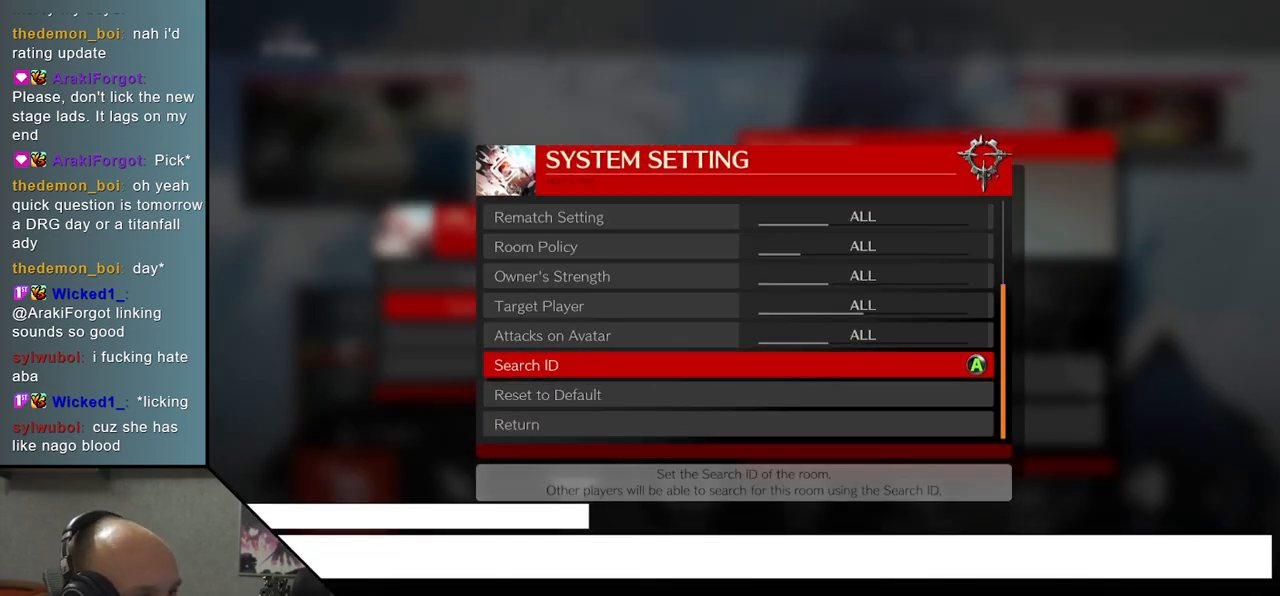
{"buttons": [], "left_stick": "center", "events": []}
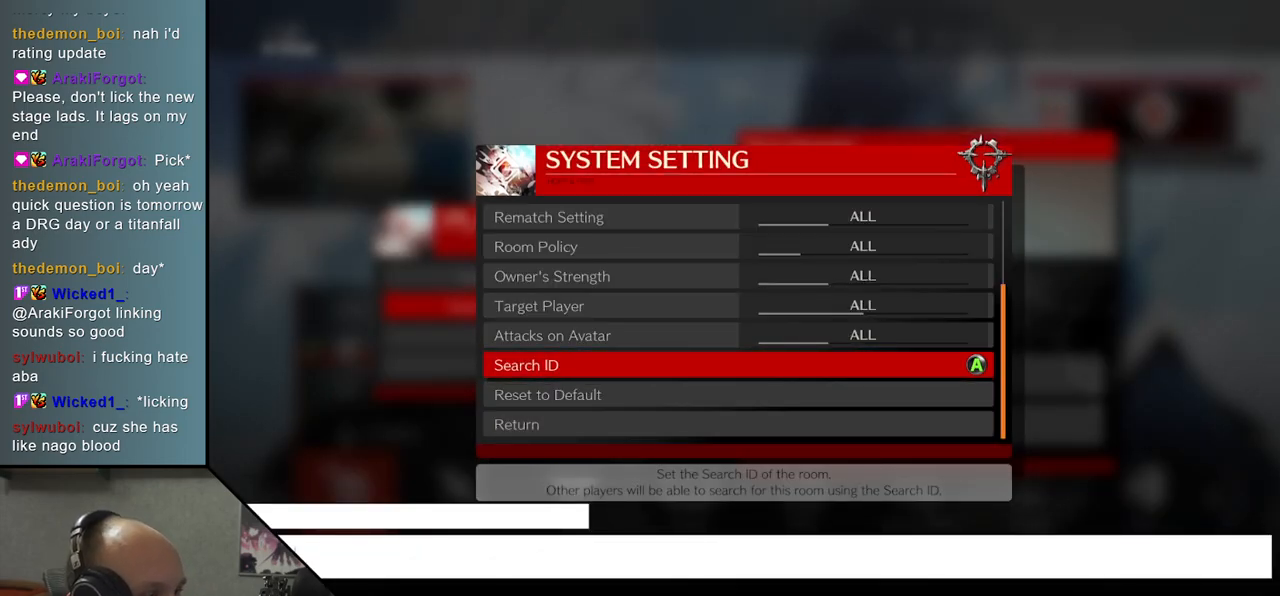
{"buttons": [], "left_stick": "center", "events": [[350, "L1", "down"], [450, "L1", "up"]]}
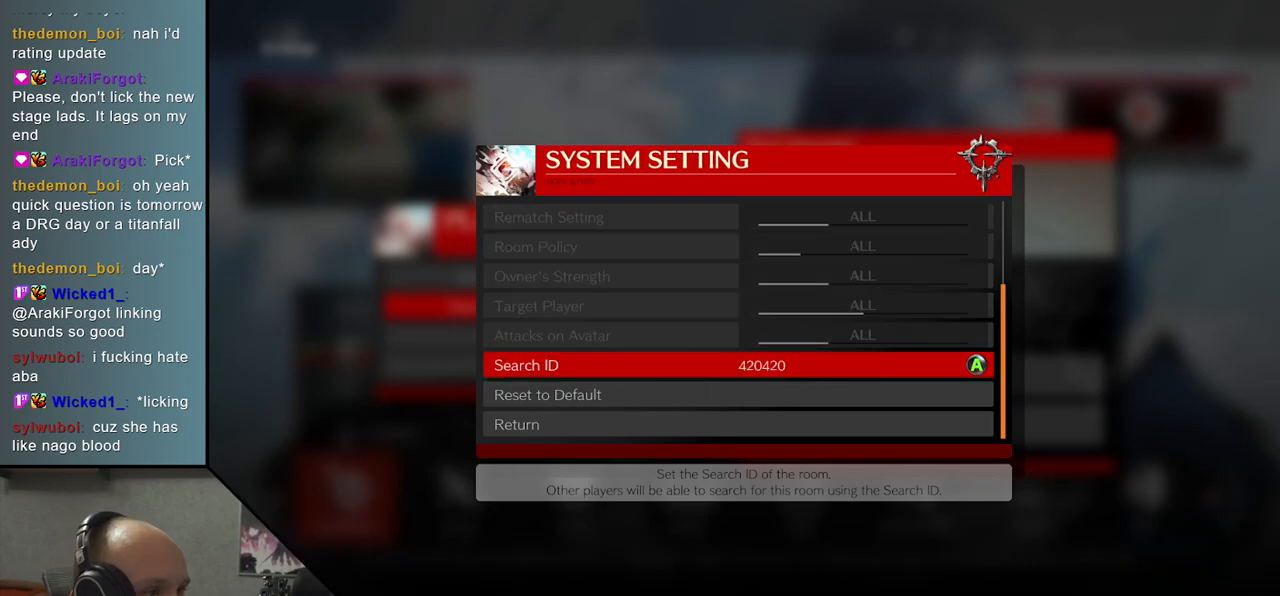
{"buttons": [], "left_stick": "center", "events": [[350, "left_stick", "down"], [433, "left_stick", "center"]]}
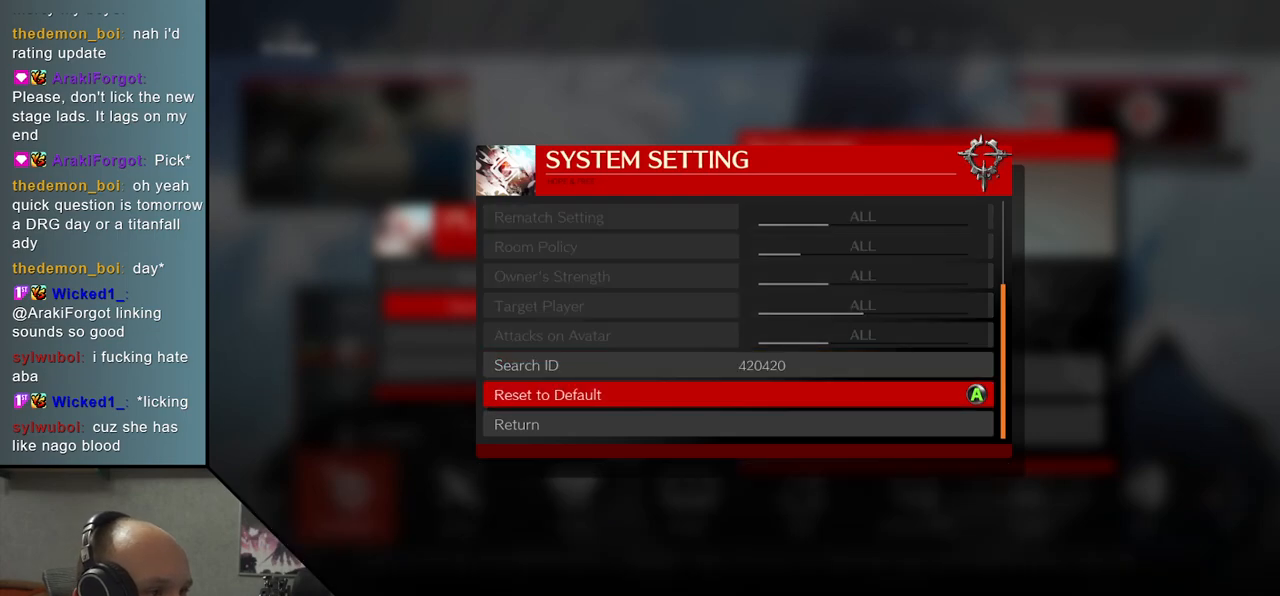
{"buttons": [], "left_stick": "center", "events": [[33, "left_stick", "down"], [100, "left_stick", "center"], [200, "left_stick", "down"], [267, "left_stick", "center"]]}
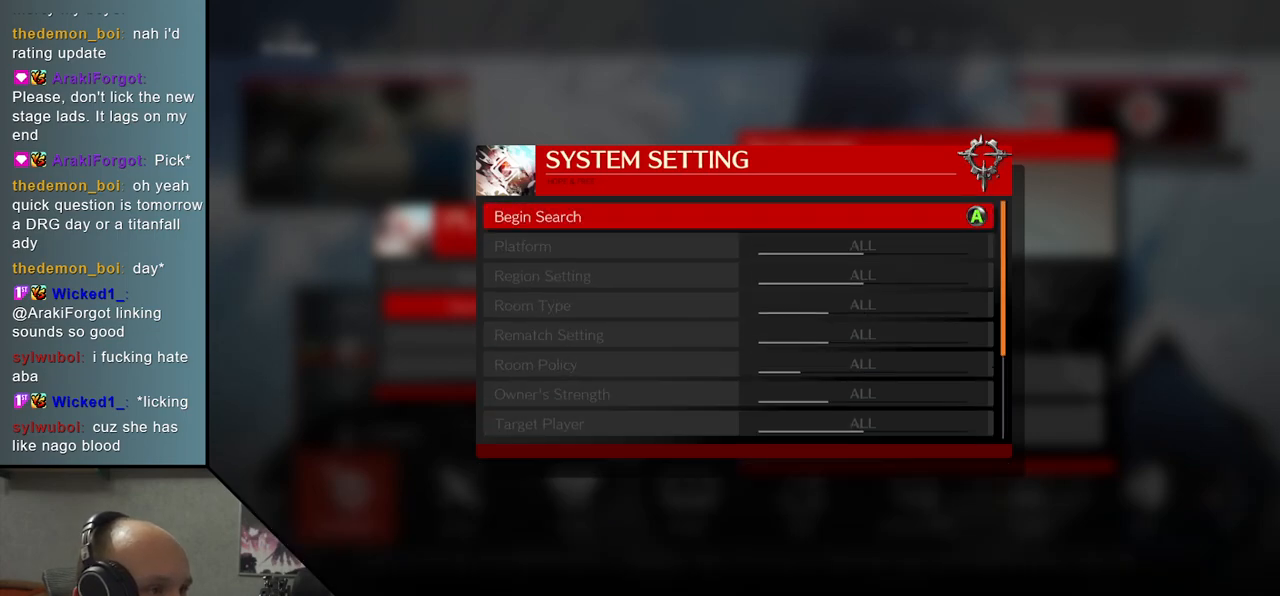
{"buttons": [], "left_stick": "center", "events": [[183, "L1", "down"], [267, "L1", "up"]]}